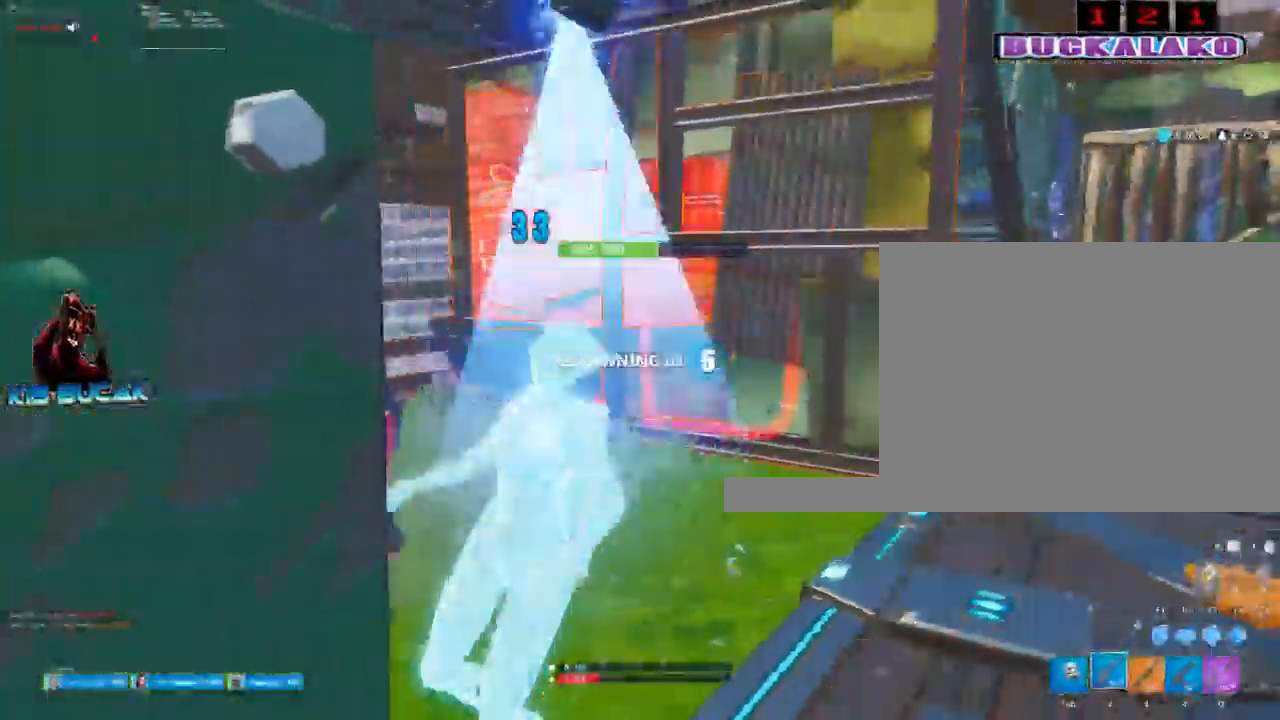
Gameplay with keyboard and mouse; each line is a JSON object with the keys and mouse buttons held at the frame after it. "events" lists presses ("down") and releases ("up") of "1", "2", "3", "4", "5", "a", "alt", "c", "caps_lock", "ctrl", "d", "e", "f", "g", "q", "r", "s", "shift", "space", "t", "tab", "v", "w", "x", "z", "mouse_left", "mouse_wheel" and "mouse_right" between this image and that frame as [ms after this image, input, new state], when the widget could be followed in between. "mouse_left", "mouse_wheel", "mouse_right" = the "left", "wheel", "right" buttons of the "mouse" list. No other keys are recorded. "wheel" means that the mouse wheel is clicked or scrolled. Not read: mouse_move.
{"keys": [], "mouse": [], "events": [[117, "mouse_left", "up"], [267, "d", "up"]]}
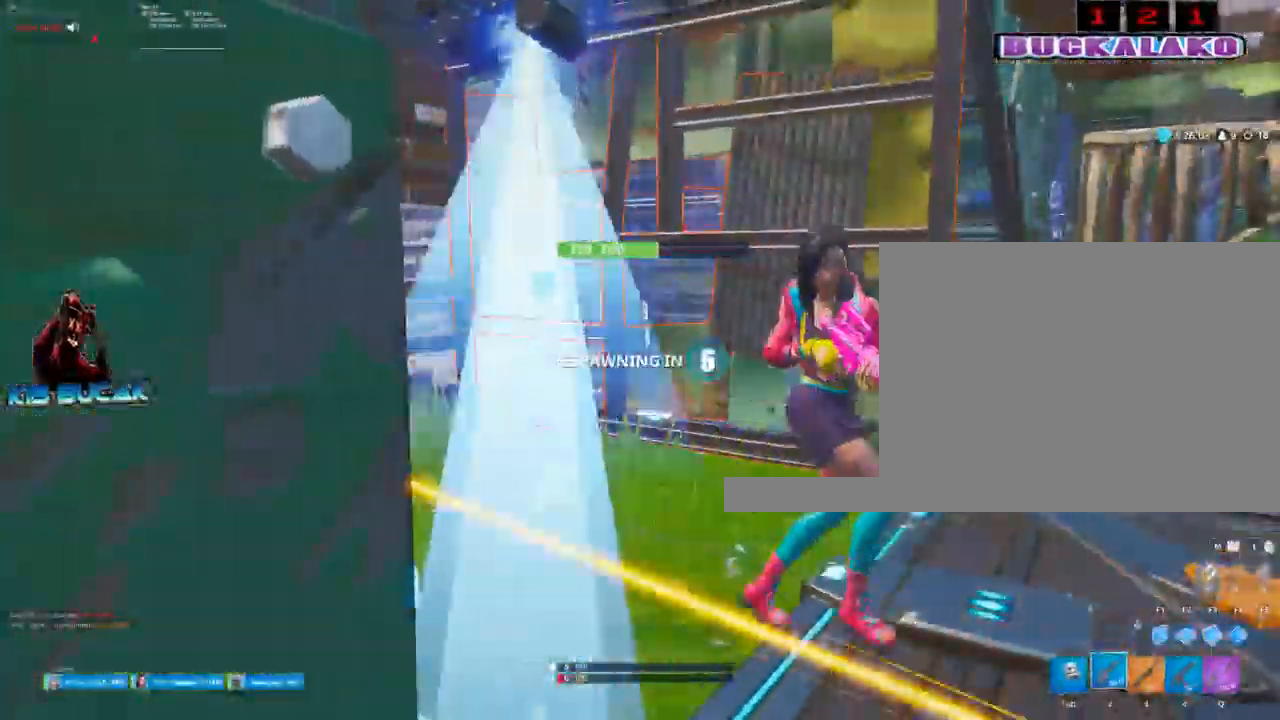
{"keys": [], "mouse": [], "events": []}
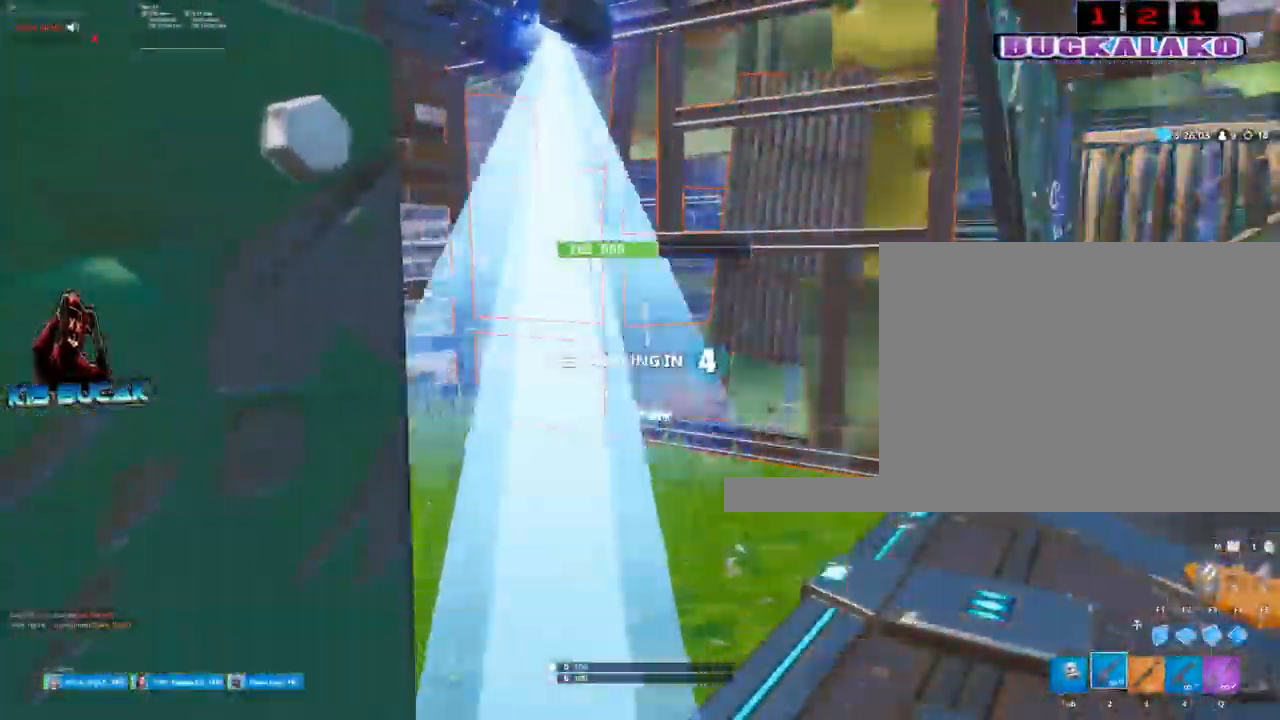
{"keys": [], "mouse": [], "events": []}
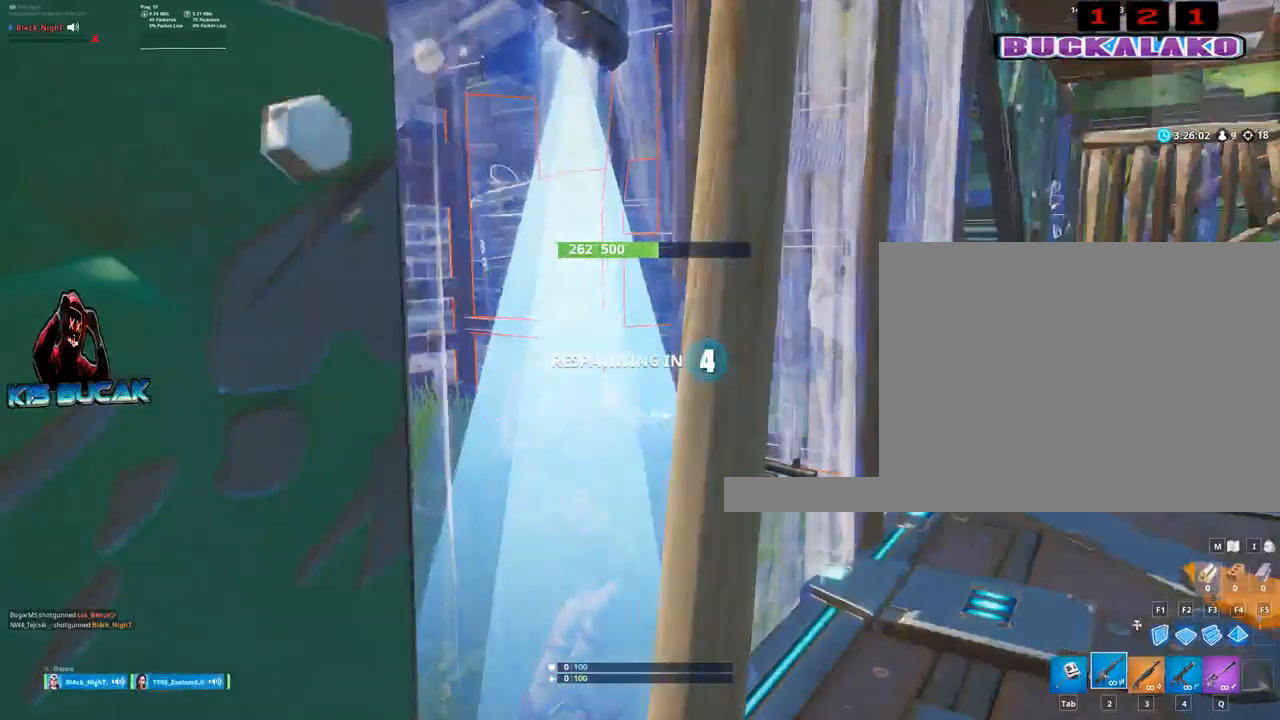
{"keys": [], "mouse": [], "events": []}
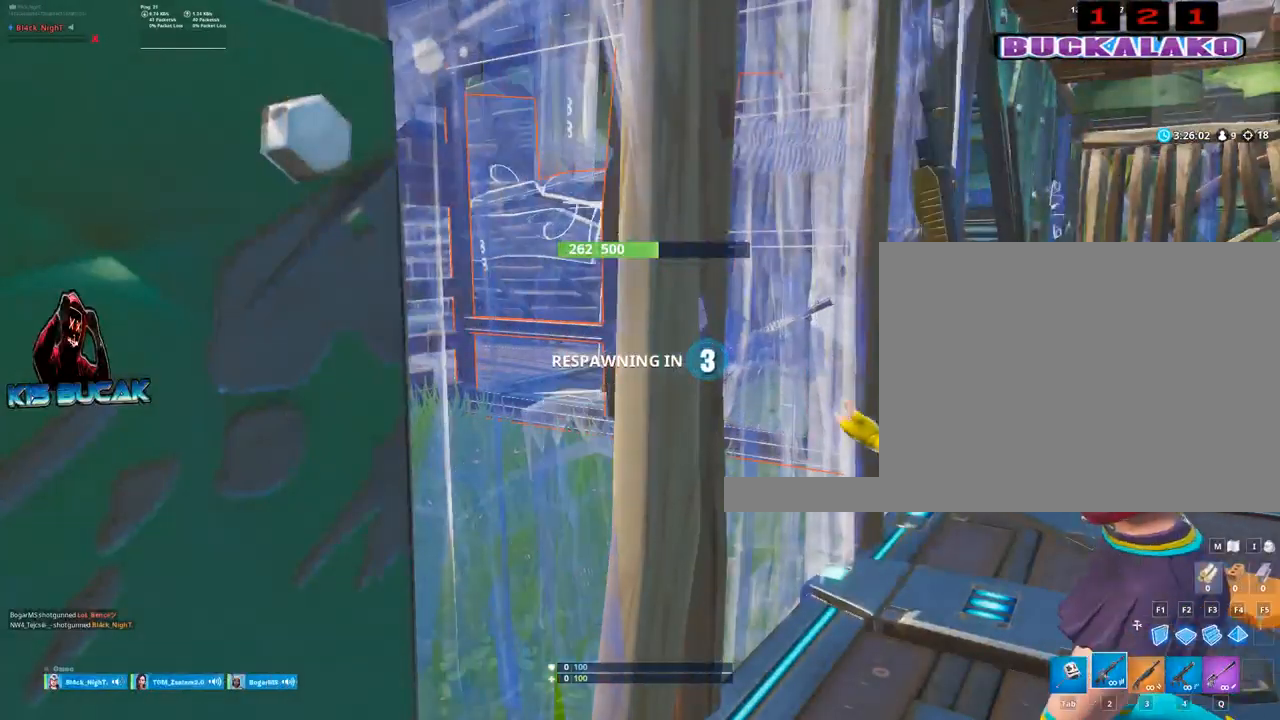
{"keys": [], "mouse": [], "events": []}
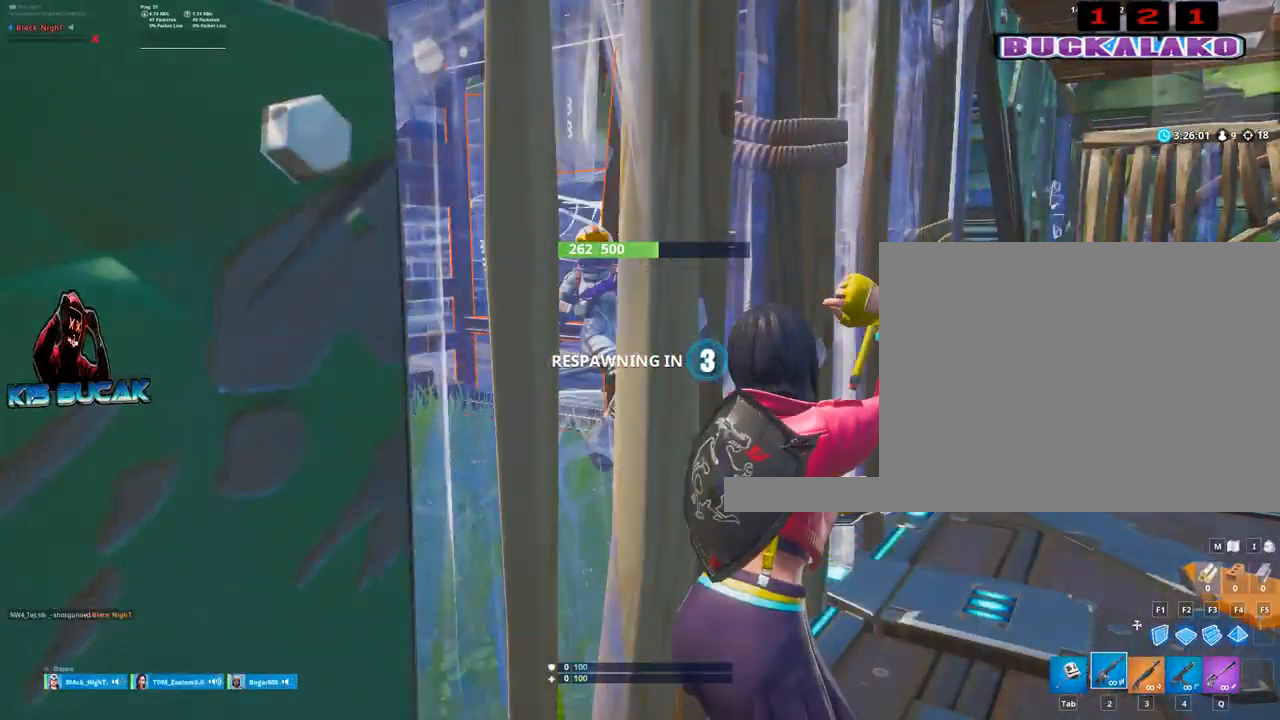
{"keys": [], "mouse": [], "events": []}
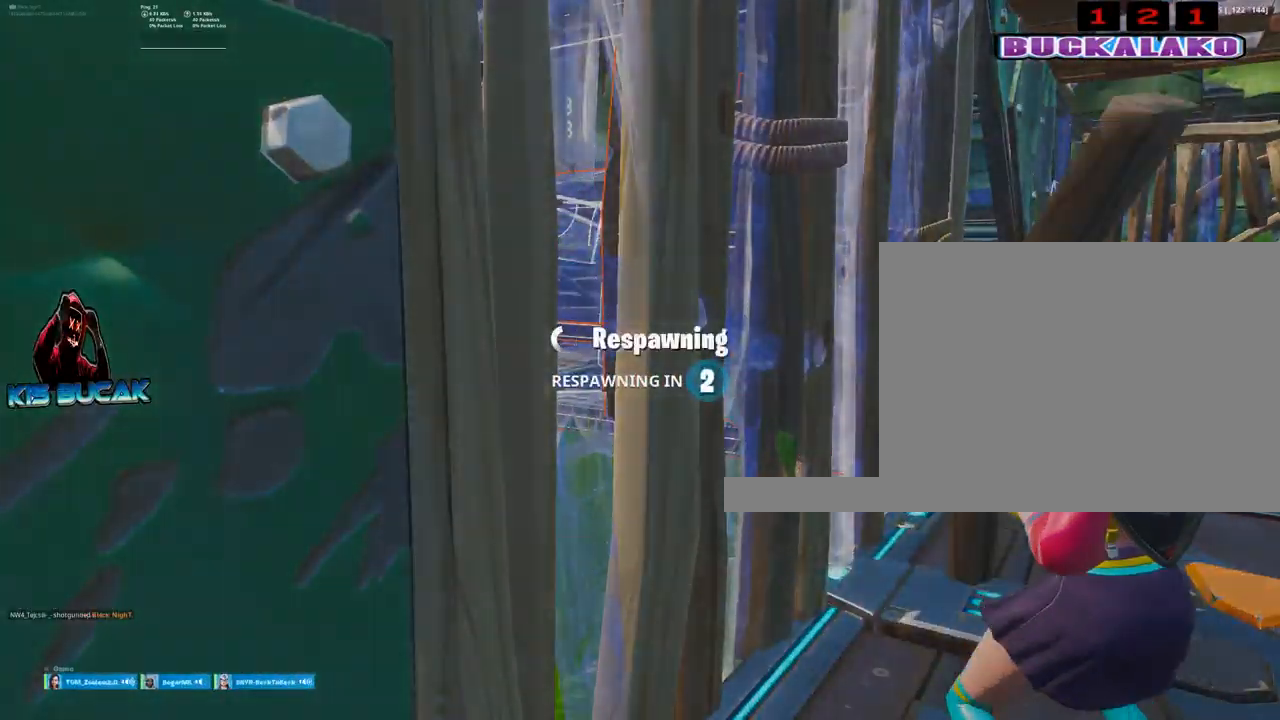
{"keys": [], "mouse": [], "events": []}
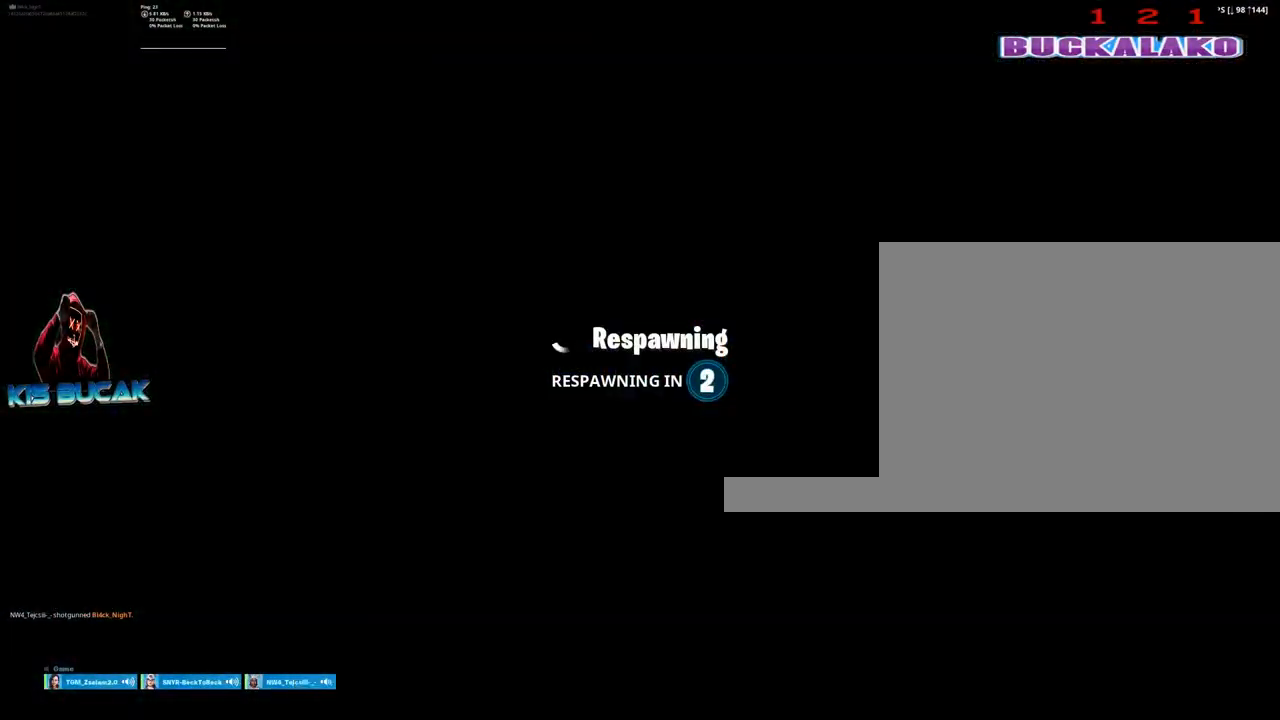
{"keys": [], "mouse": [], "events": []}
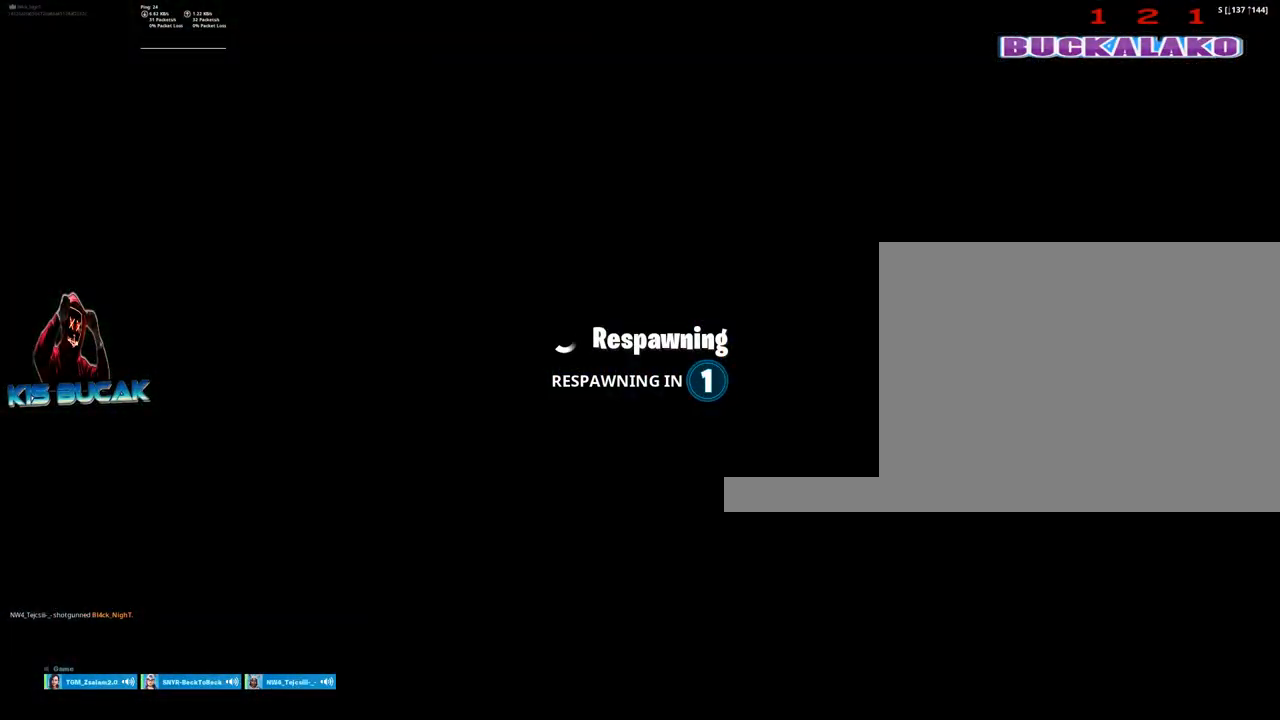
{"keys": [], "mouse": [], "events": []}
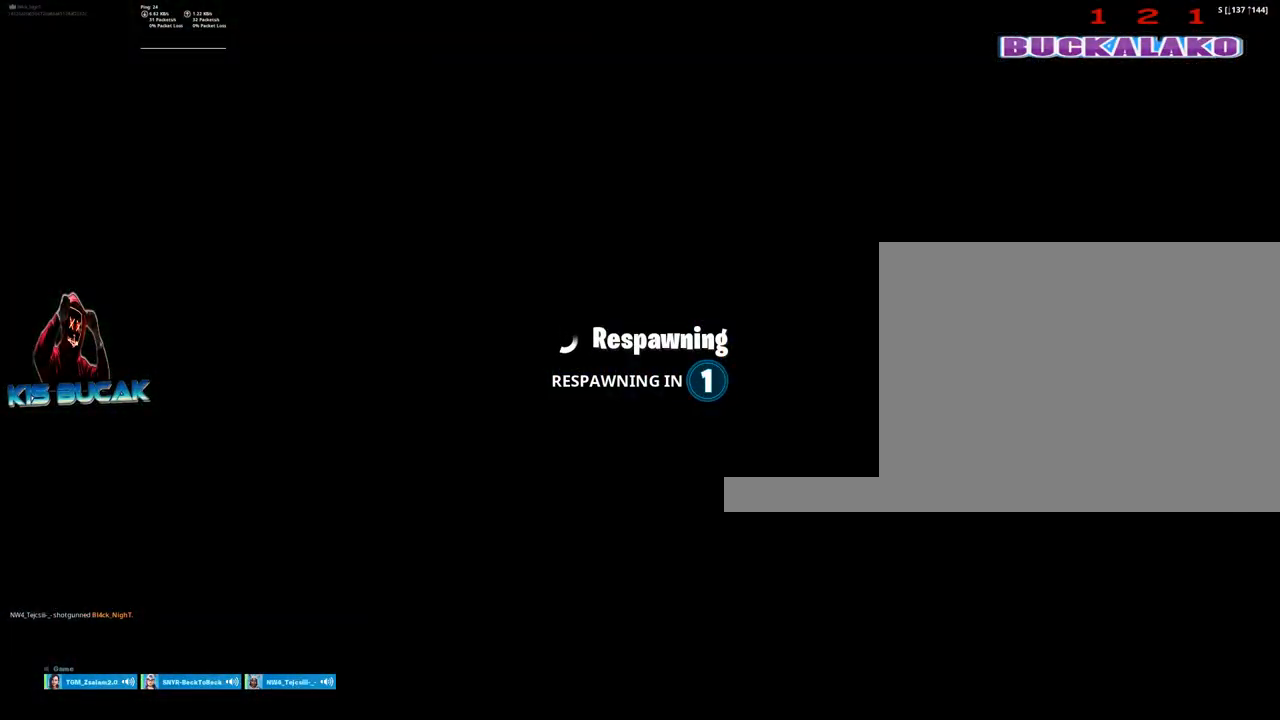
{"keys": [], "mouse": [], "events": []}
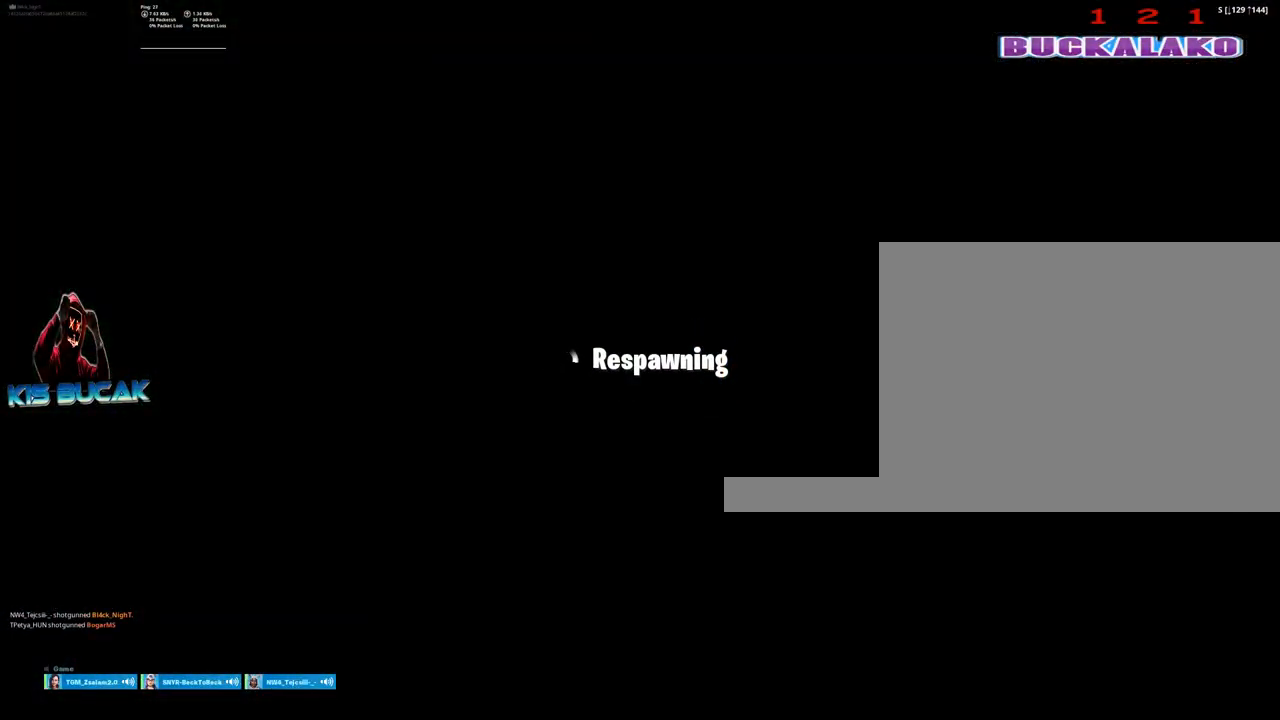
{"keys": [], "mouse": [], "events": []}
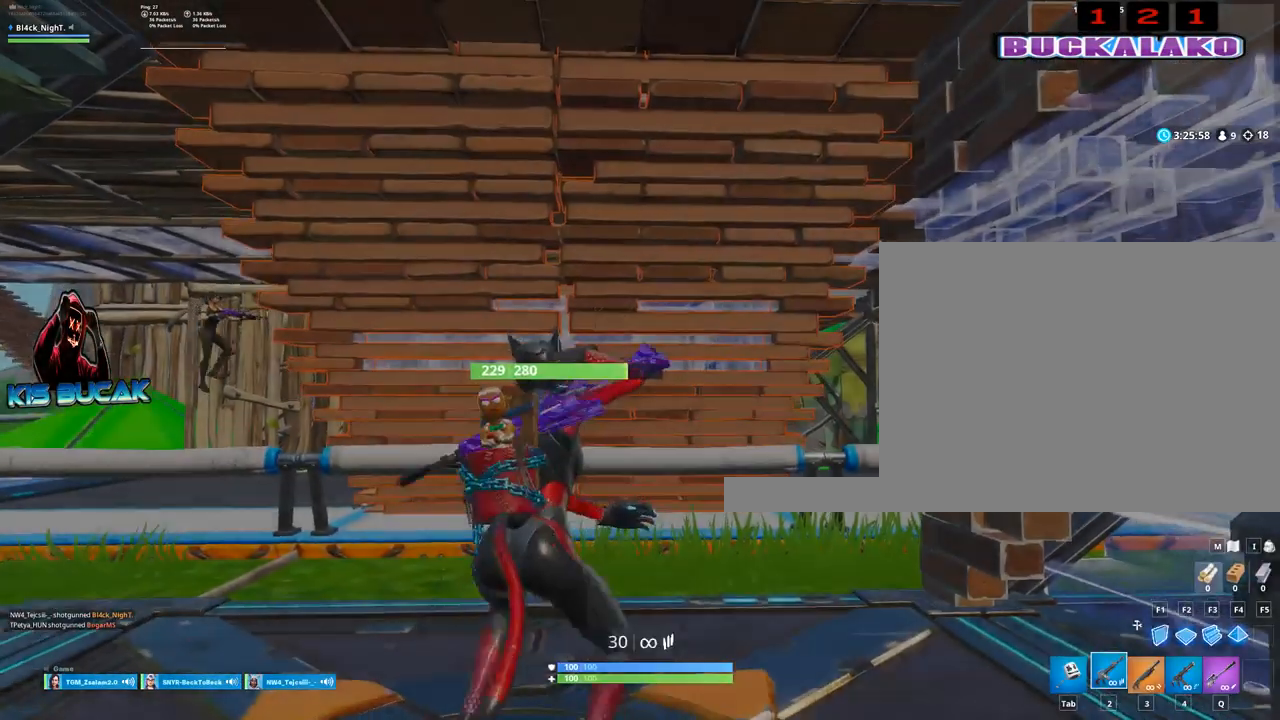
{"keys": ["w"], "mouse": [], "events": [[483, "w", "down"]]}
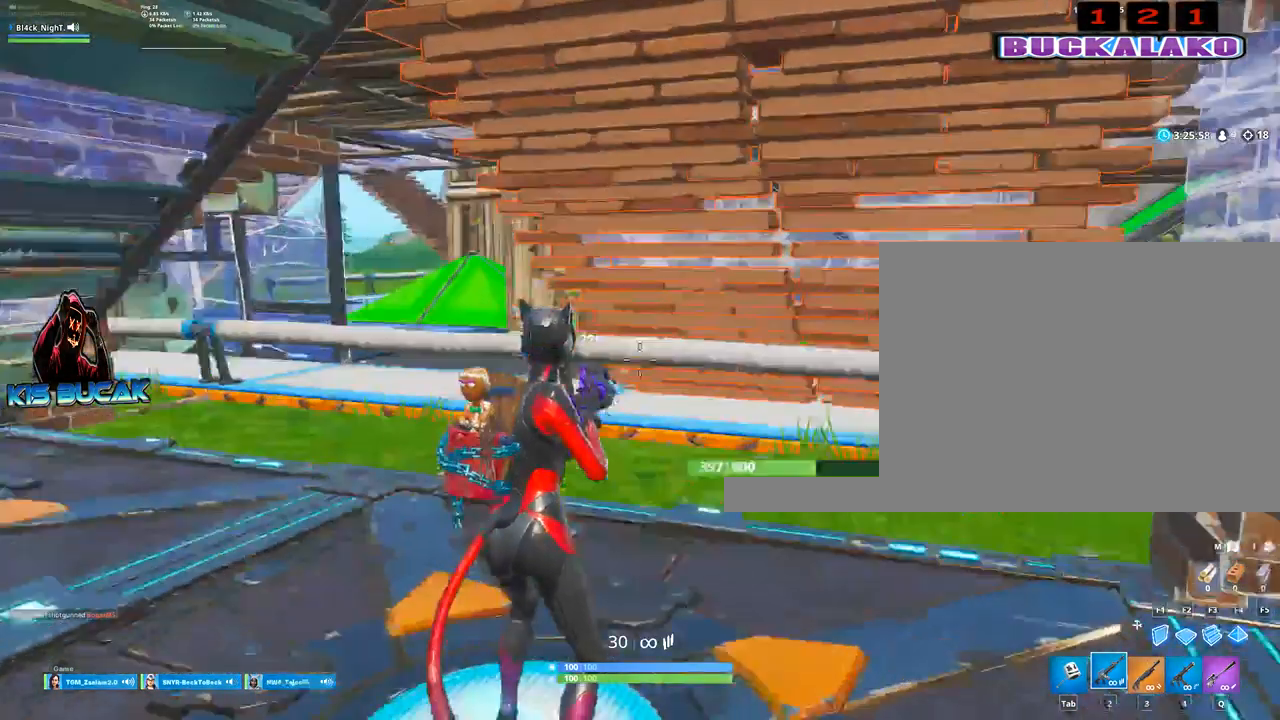
{"keys": ["w"], "mouse": [], "events": [[167, "a", "down"], [450, "a", "up"]]}
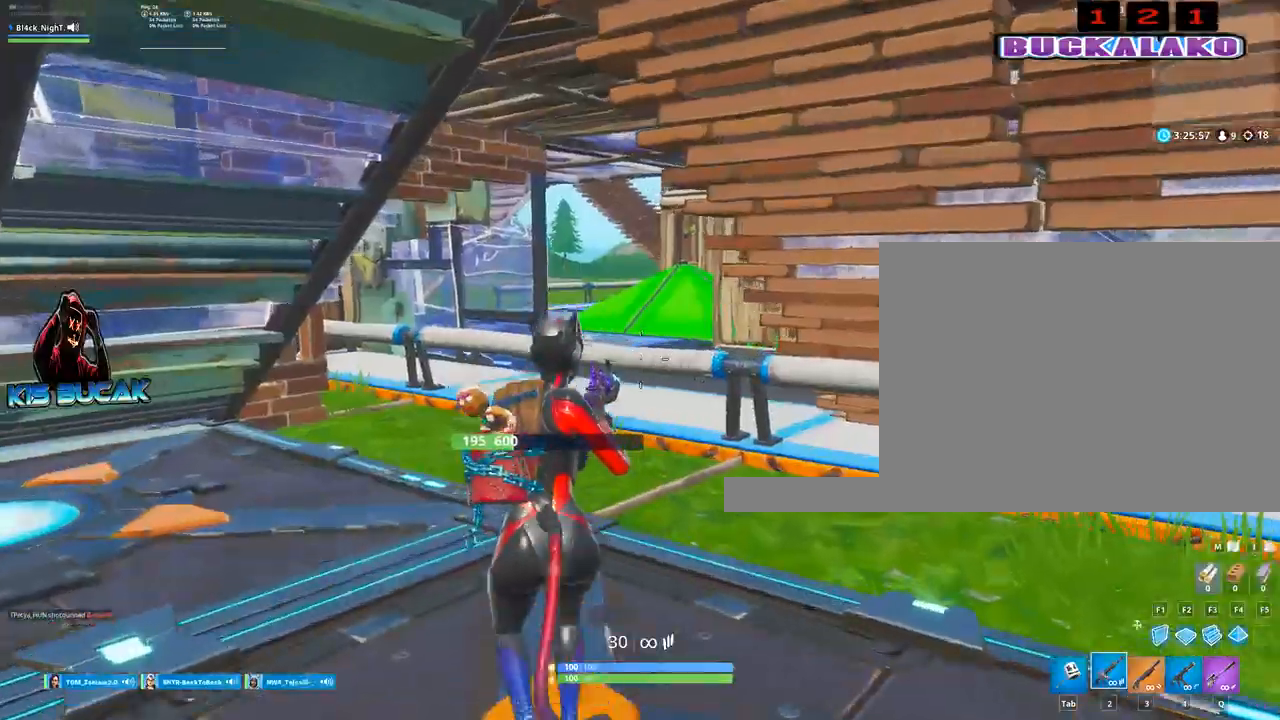
{"keys": ["a", "w"], "mouse": [], "events": [[183, "a", "down"]]}
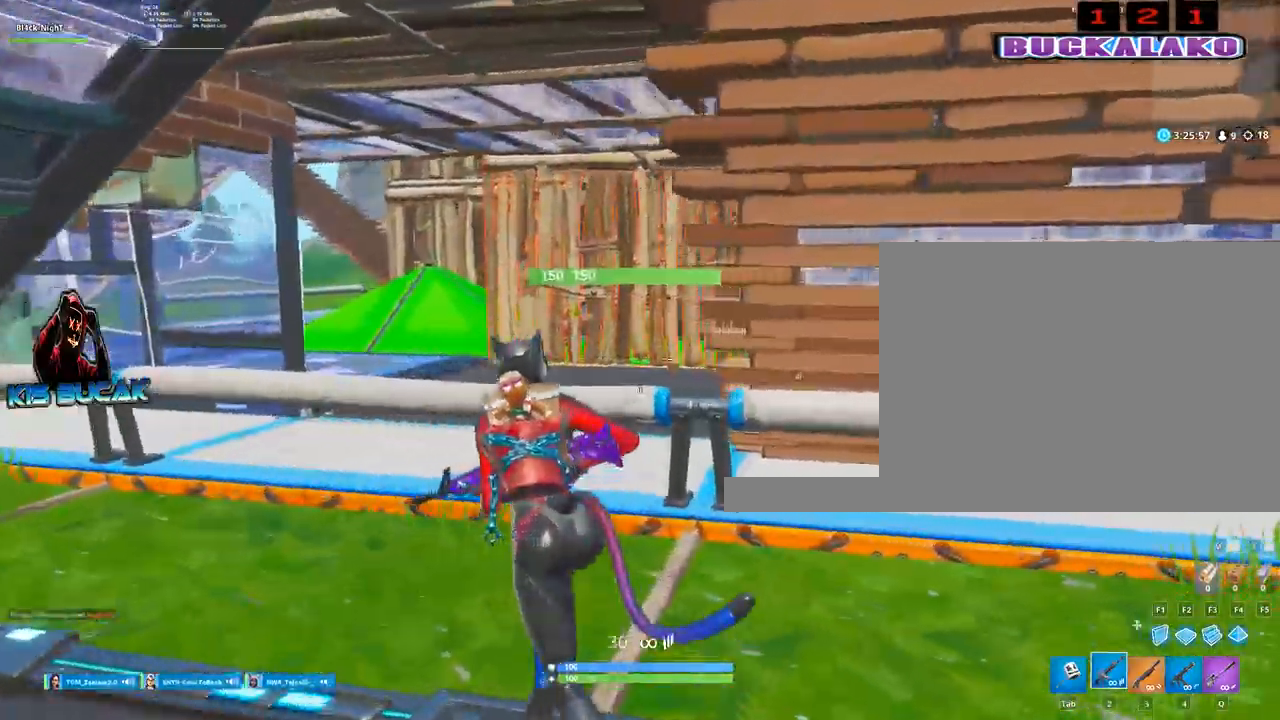
{"keys": ["a", "w"], "mouse": [], "events": [[50, "space", "down"], [100, "3", "down"], [200, "space", "up"], [250, "3", "up"]]}
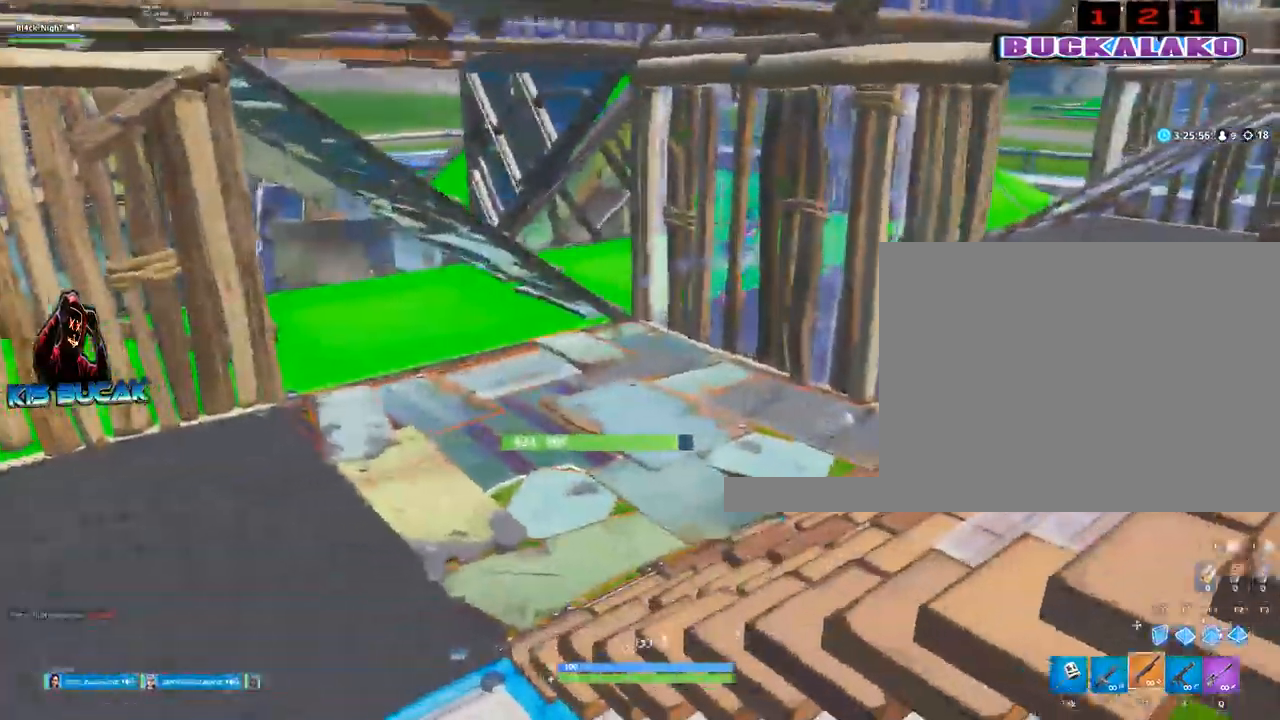
{"keys": ["d", "w"], "mouse": [], "events": [[350, "a", "up"], [500, "d", "down"]]}
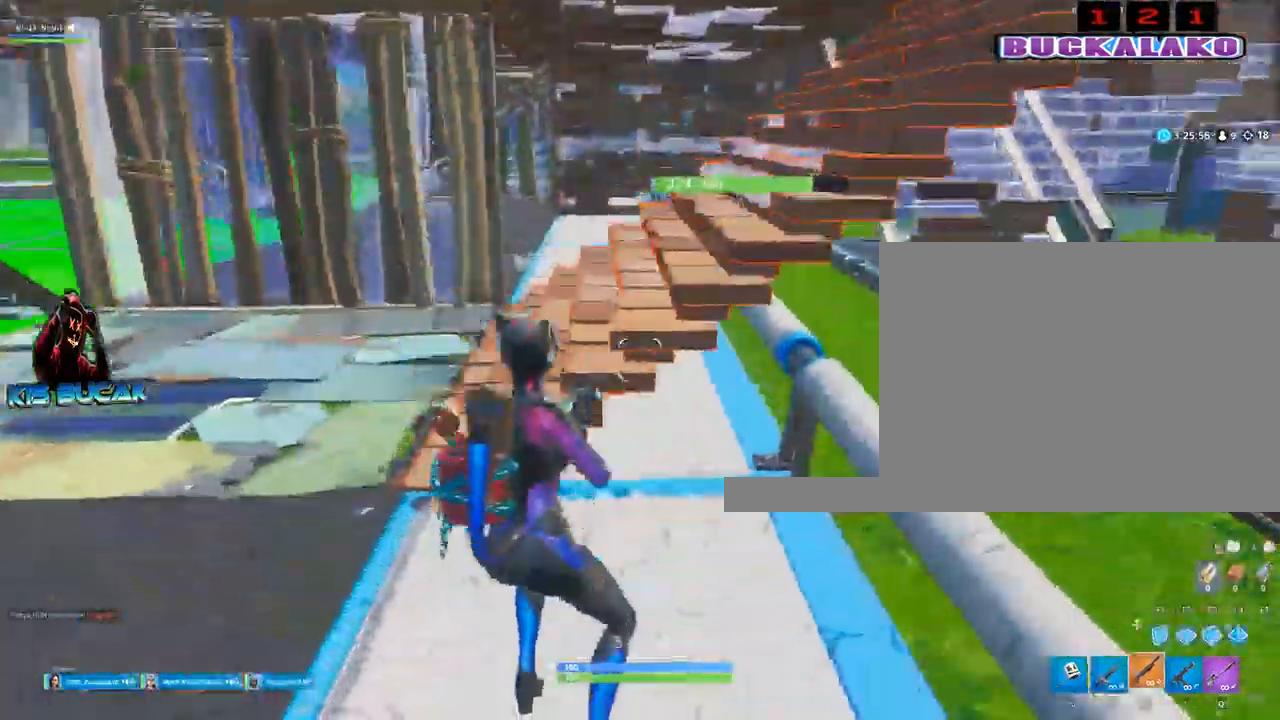
{"keys": ["d", "w"], "mouse": [], "events": [[183, "space", "down"], [317, "space", "up"]]}
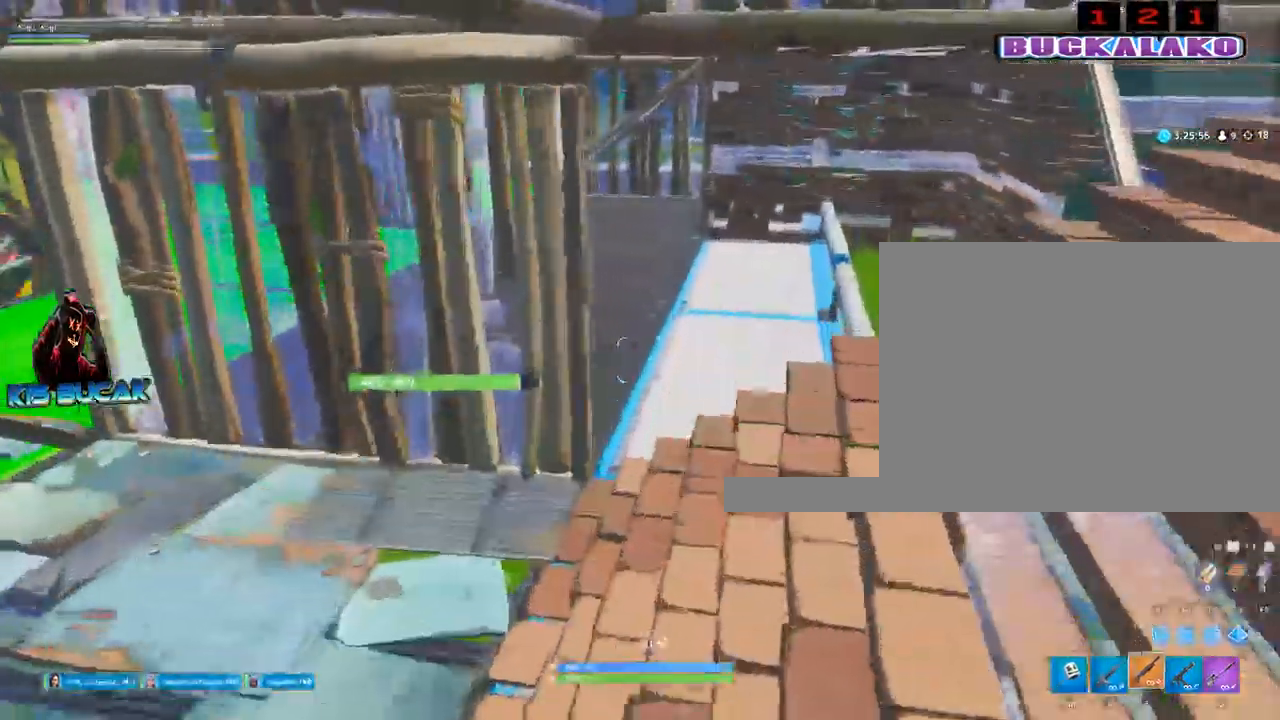
{"keys": ["d", "w"], "mouse": [], "events": []}
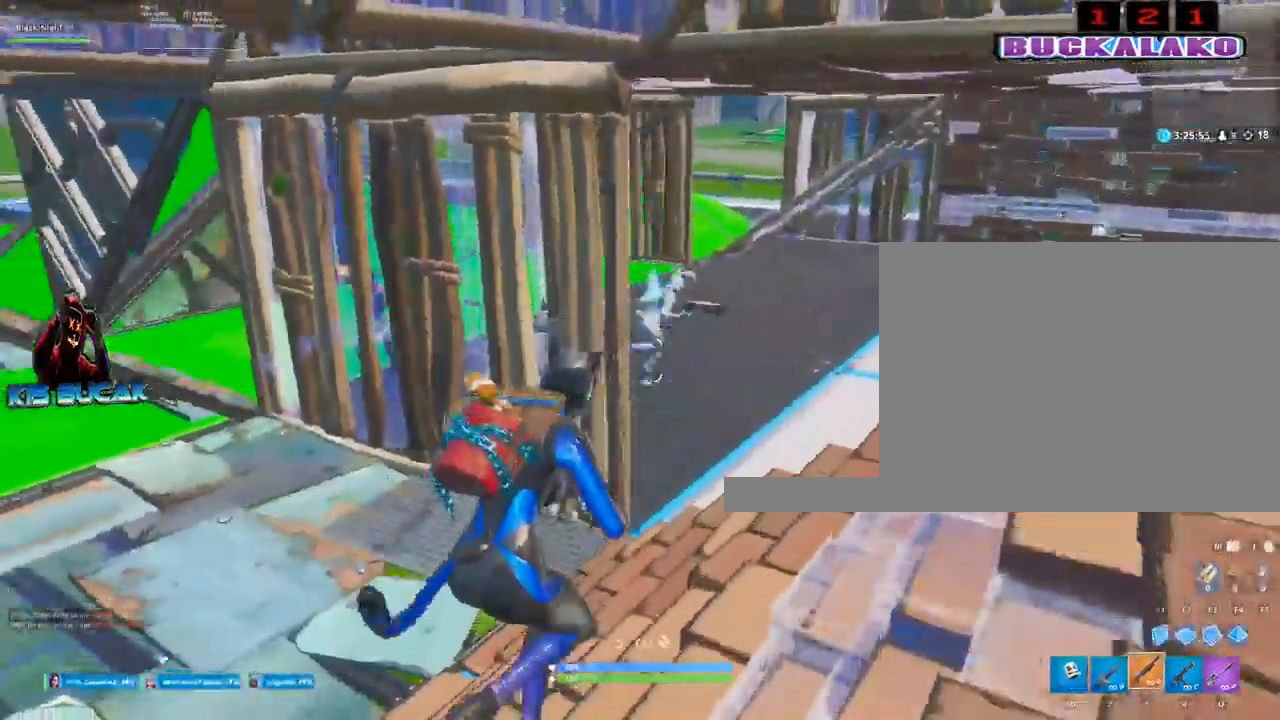
{"keys": ["w"], "mouse": [], "events": [[450, "d", "up"]]}
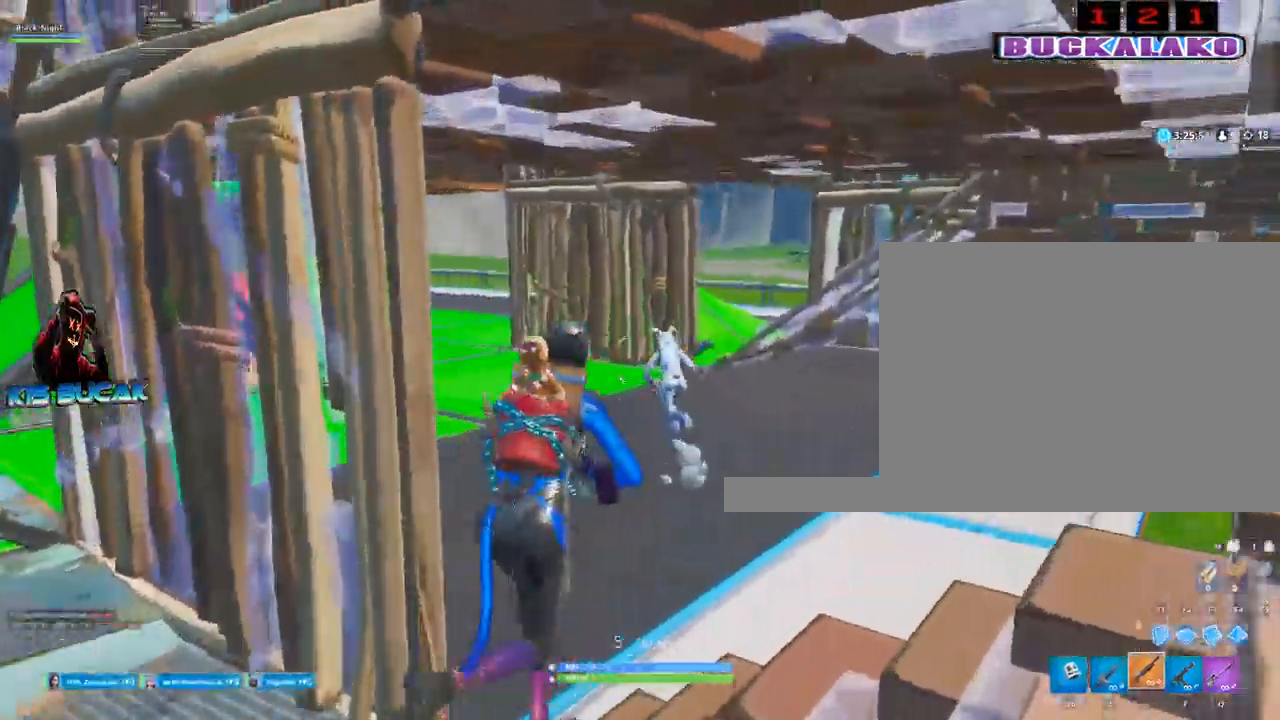
{"keys": ["d", "w"], "mouse": ["left"], "events": [[33, "mouse_left", "down"], [83, "4", "down"], [133, "4", "up"], [133, "mouse_left", "up"], [317, "d", "down"], [367, "mouse_left", "down"]]}
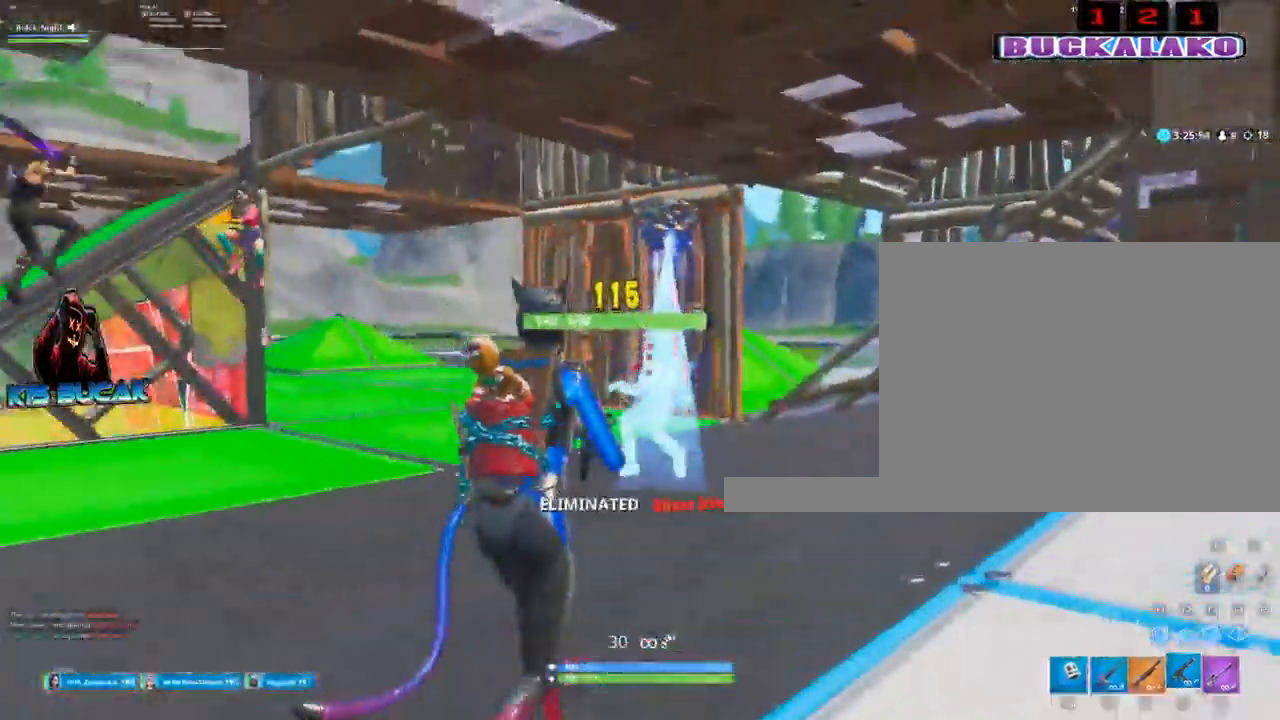
{"keys": ["d"], "mouse": [], "events": [[100, "mouse_left", "up"], [283, "3", "down"], [433, "3", "up"], [433, "w", "up"]]}
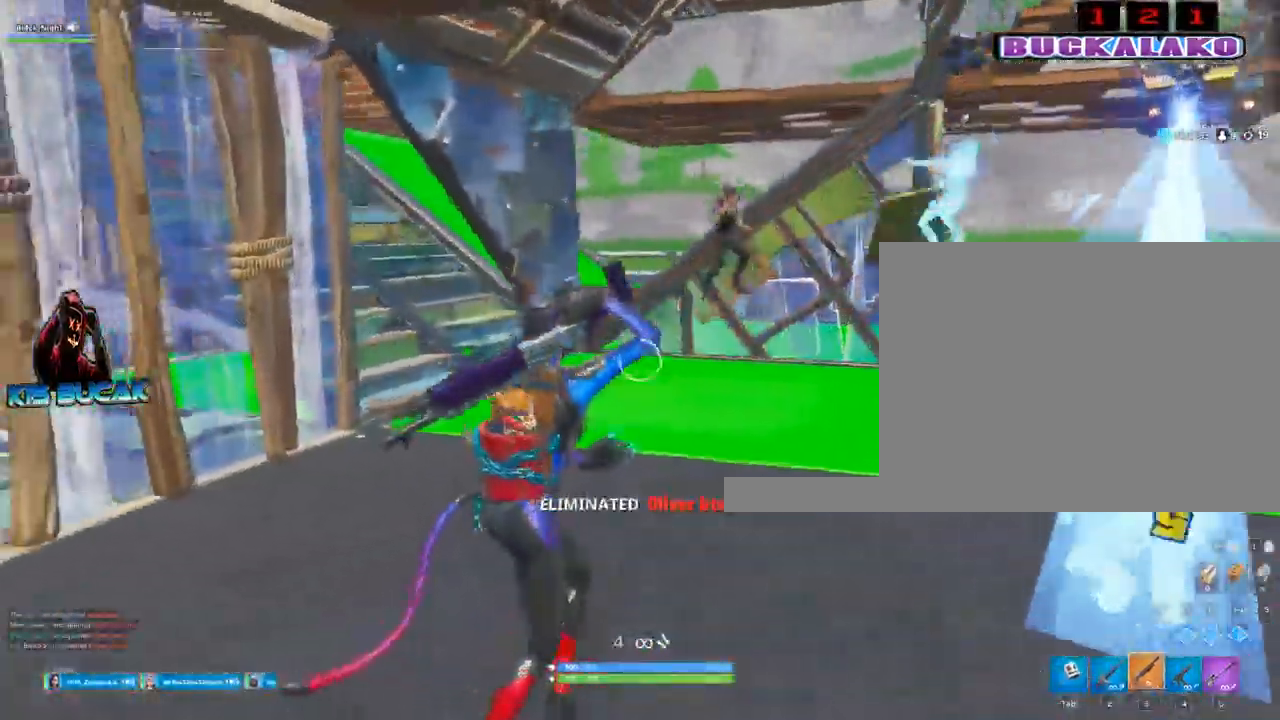
{"keys": ["a"], "mouse": [], "events": [[67, "a", "down"], [67, "s", "down"], [117, "d", "up"], [400, "space", "down"], [450, "s", "up"], [450, "space", "up"]]}
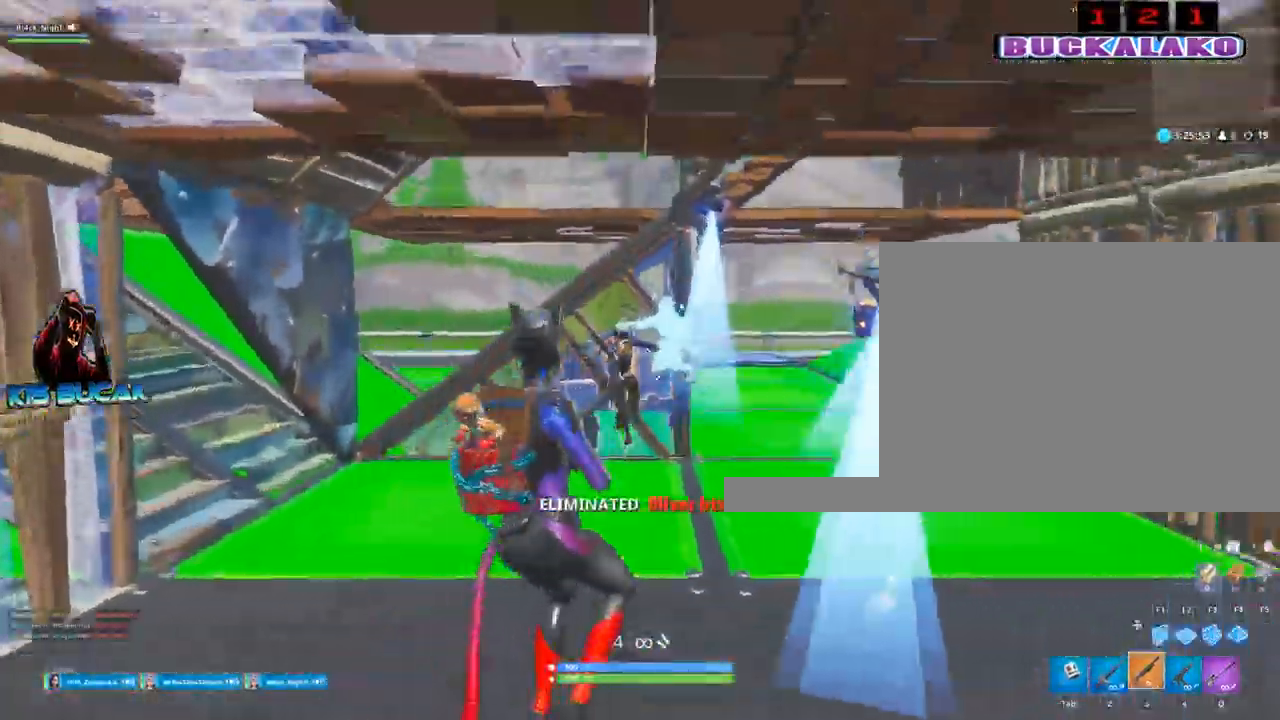
{"keys": ["w"], "mouse": [], "events": [[50, "mouse_left", "down"], [83, "2", "down"], [133, "mouse_left", "up"], [183, "2", "up"], [317, "w", "down"], [467, "a", "up"]]}
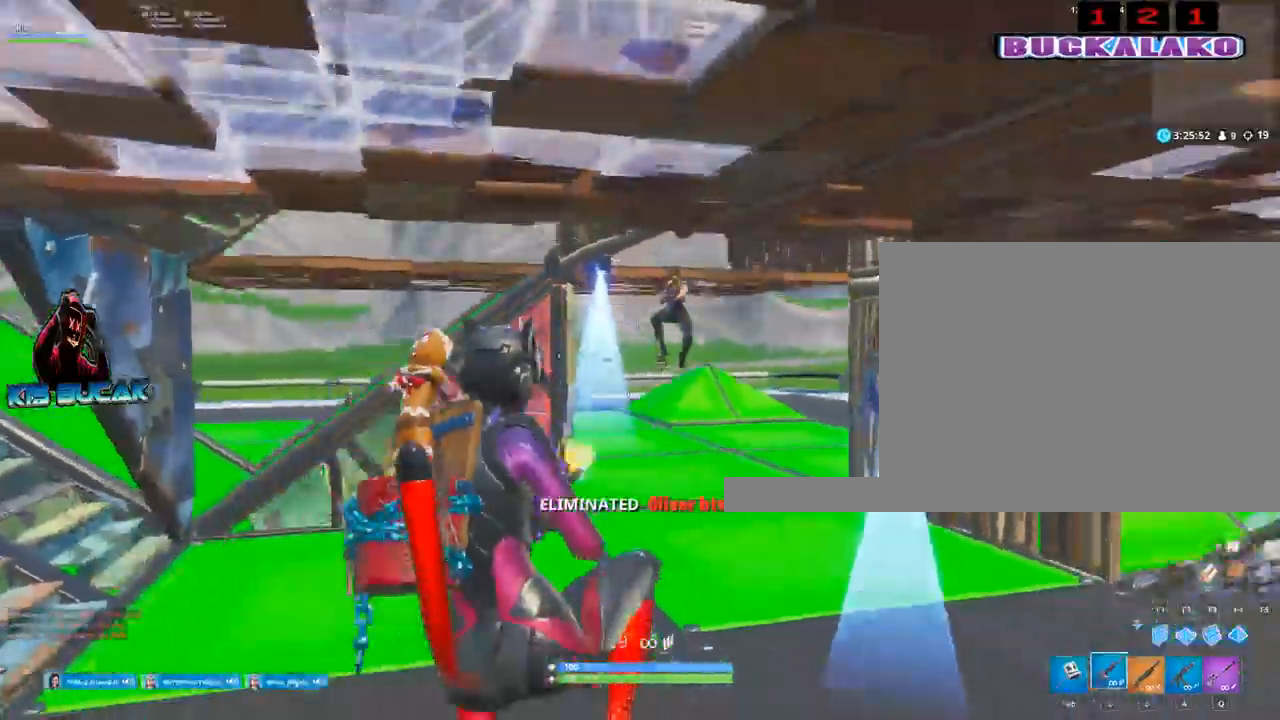
{"keys": ["d", "space"], "mouse": ["left"], "events": [[17, "mouse_left", "down"], [250, "d", "down"], [283, "w", "up"], [333, "space", "down"]]}
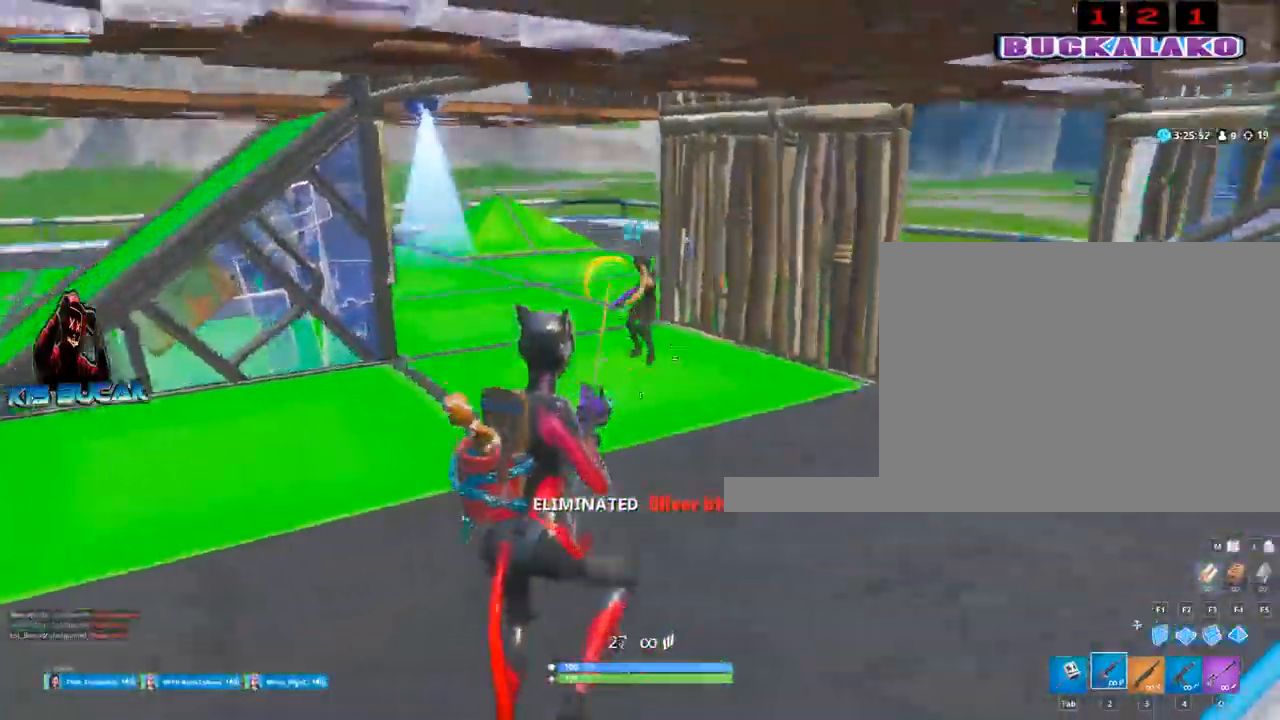
{"keys": ["d"], "mouse": [], "events": [[33, "space", "up"], [350, "3", "down"], [450, "3", "up"], [450, "mouse_left", "up"]]}
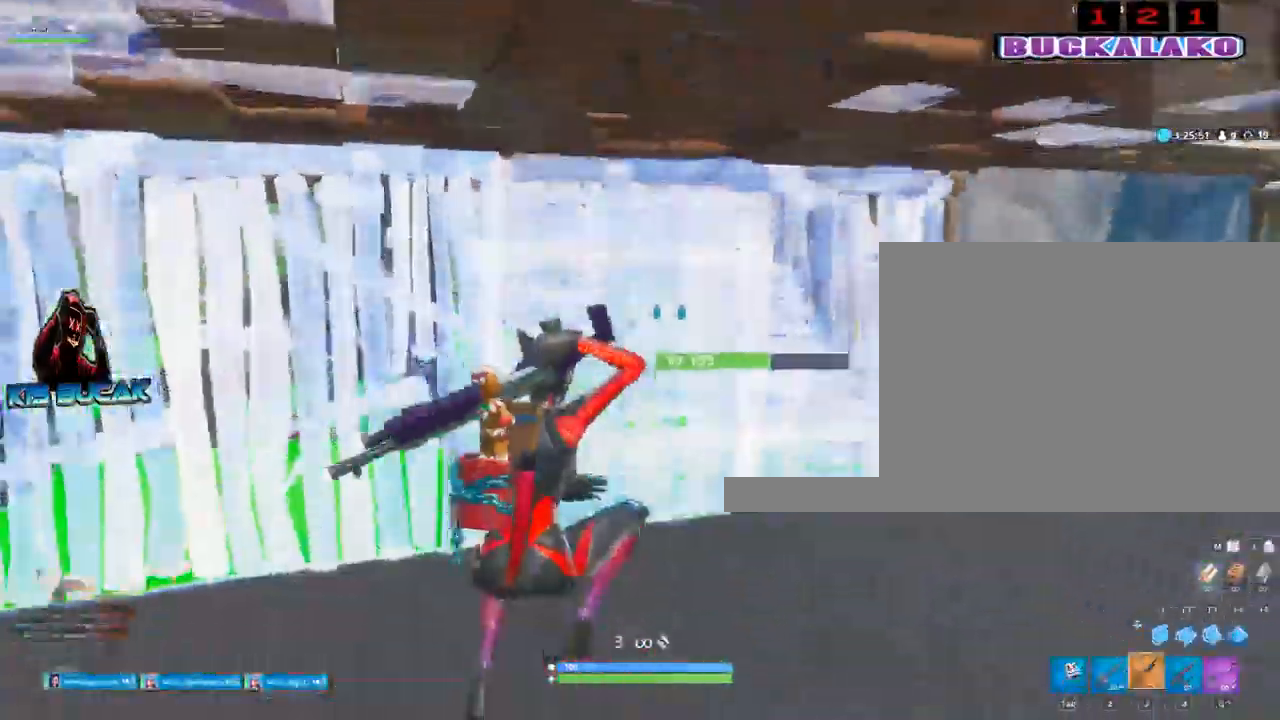
{"keys": ["d", "w"], "mouse": [], "events": [[183, "s", "down"], [317, "s", "up"], [467, "w", "down"]]}
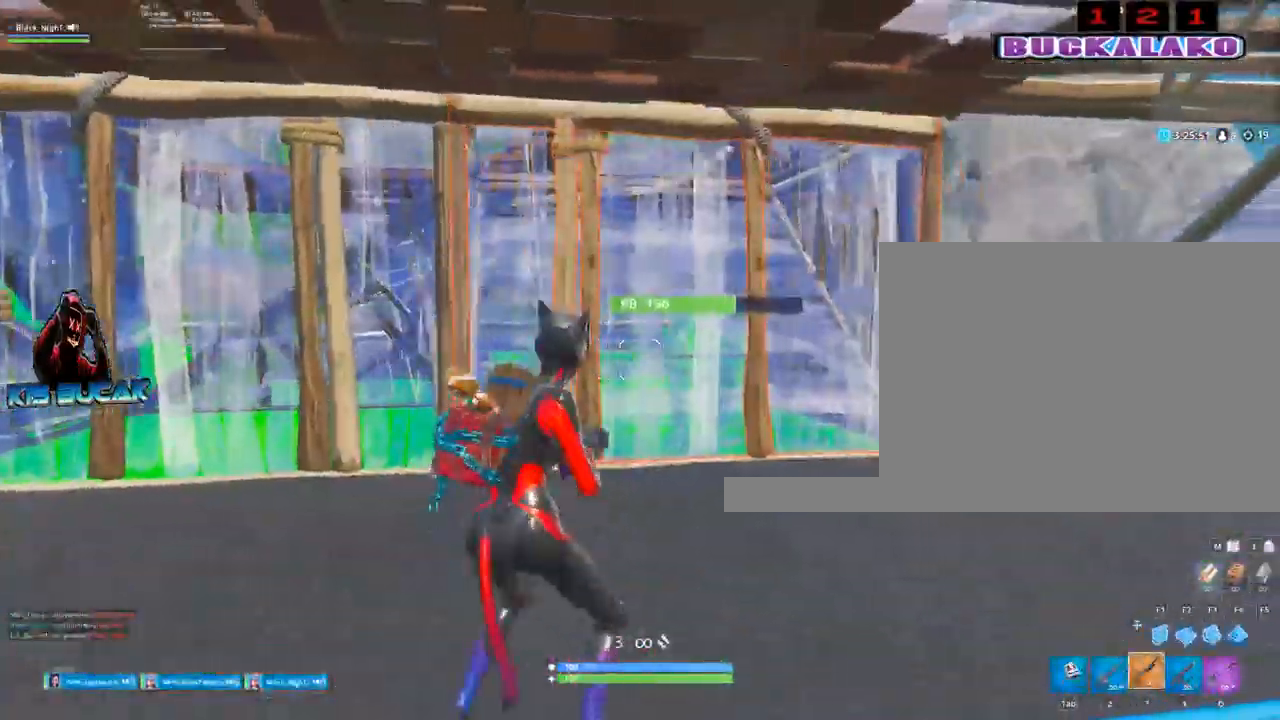
{"keys": ["a", "w"], "mouse": [], "events": [[383, "d", "up"], [483, "a", "down"]]}
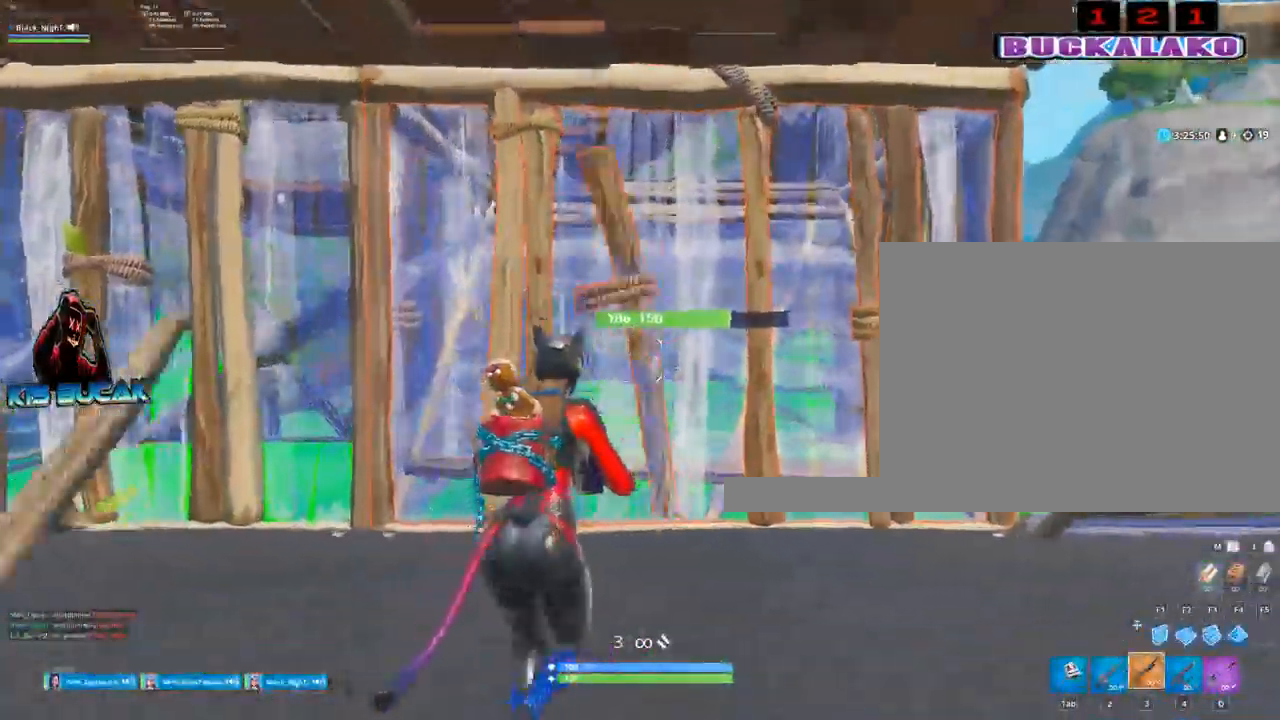
{"keys": ["a", "c", "w"], "mouse": [], "events": [[500, "c", "down"]]}
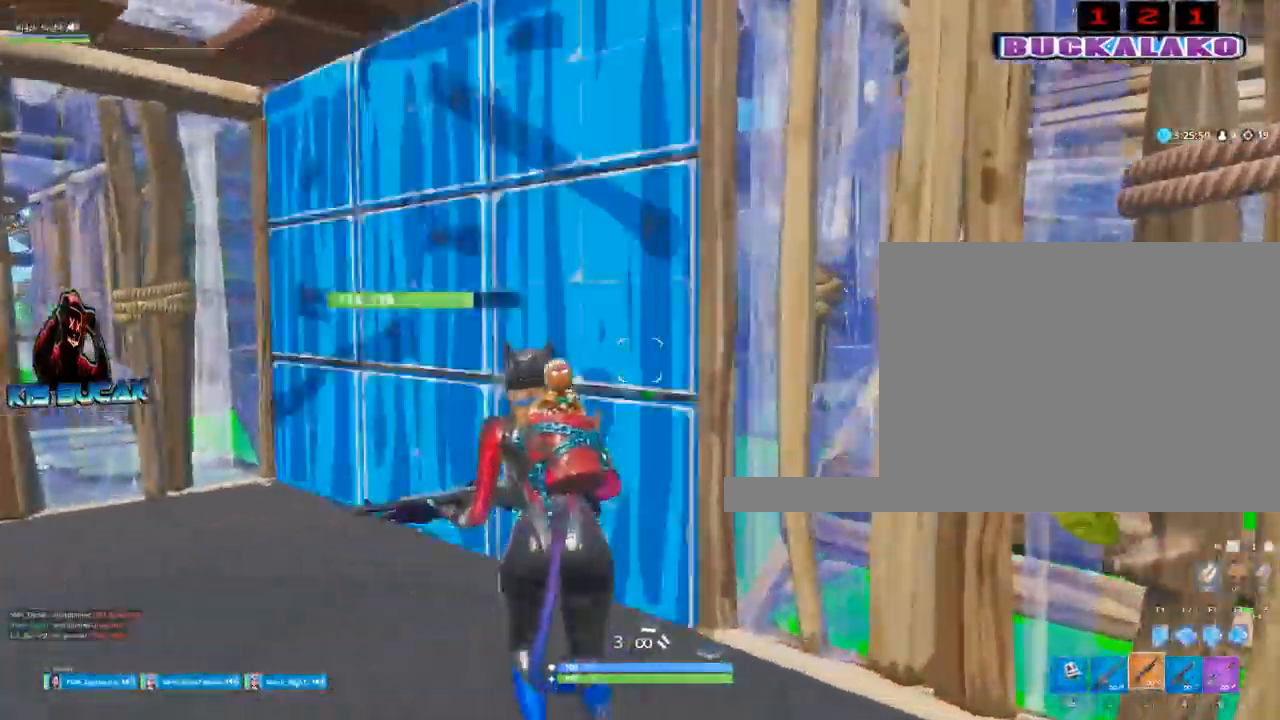
{"keys": ["w"], "mouse": [], "events": [[83, "c", "up"], [133, "mouse_left", "down"], [233, "c", "down"], [317, "c", "up"], [317, "mouse_left", "up"], [367, "a", "up"]]}
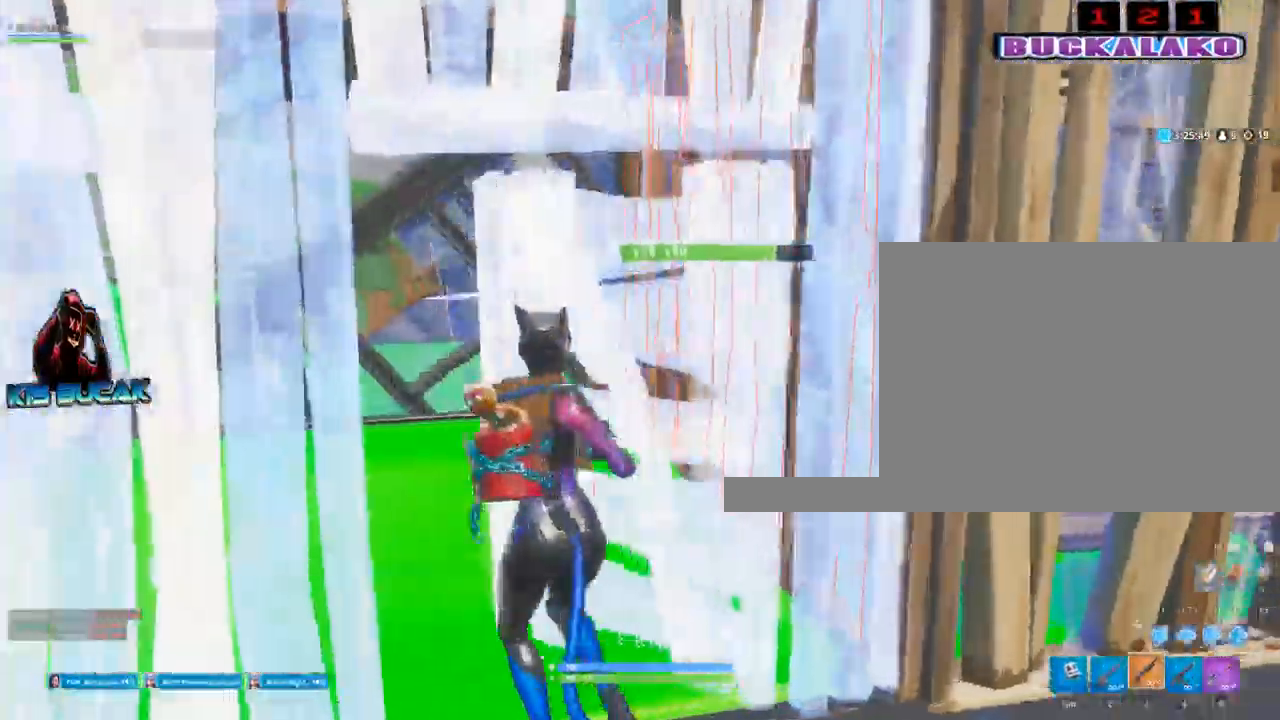
{"keys": ["a", "w"], "mouse": [], "events": [[17, "a", "down"], [433, "w", "up"], [483, "w", "down"]]}
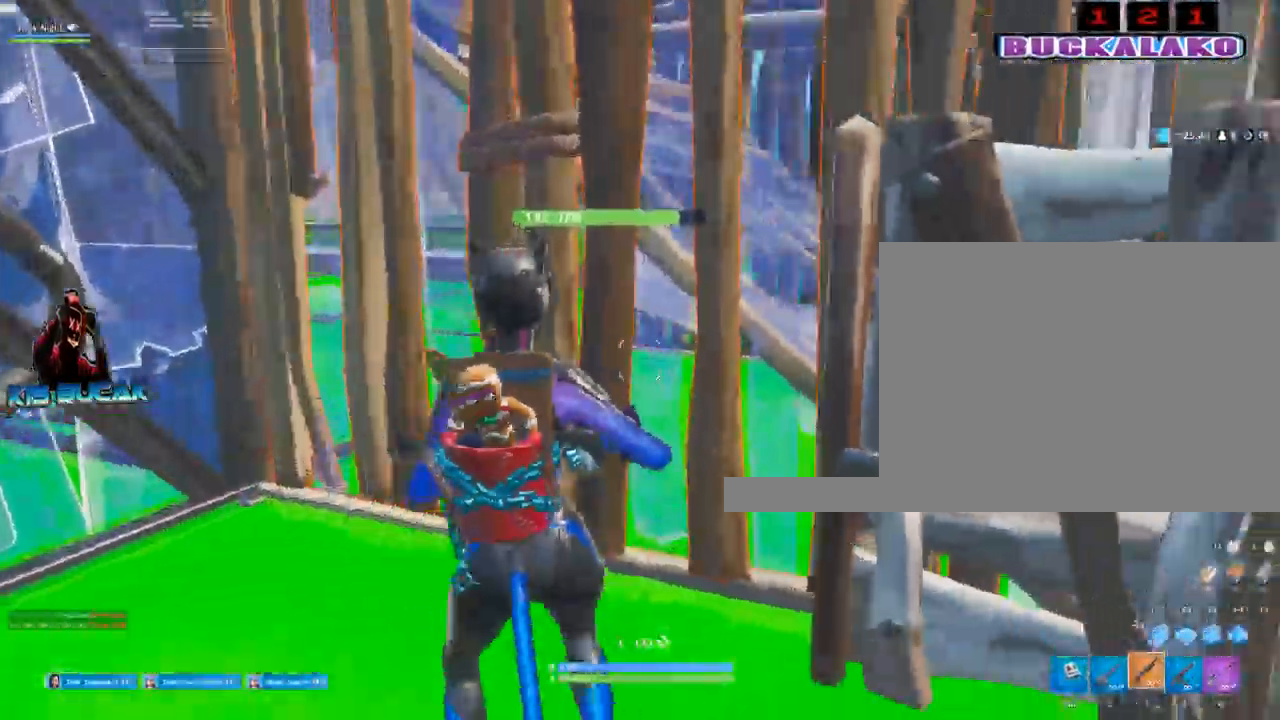
{"keys": ["4", "w"], "mouse": [], "events": [[167, "w", "up"], [350, "a", "up"], [350, "w", "down"], [500, "4", "down"]]}